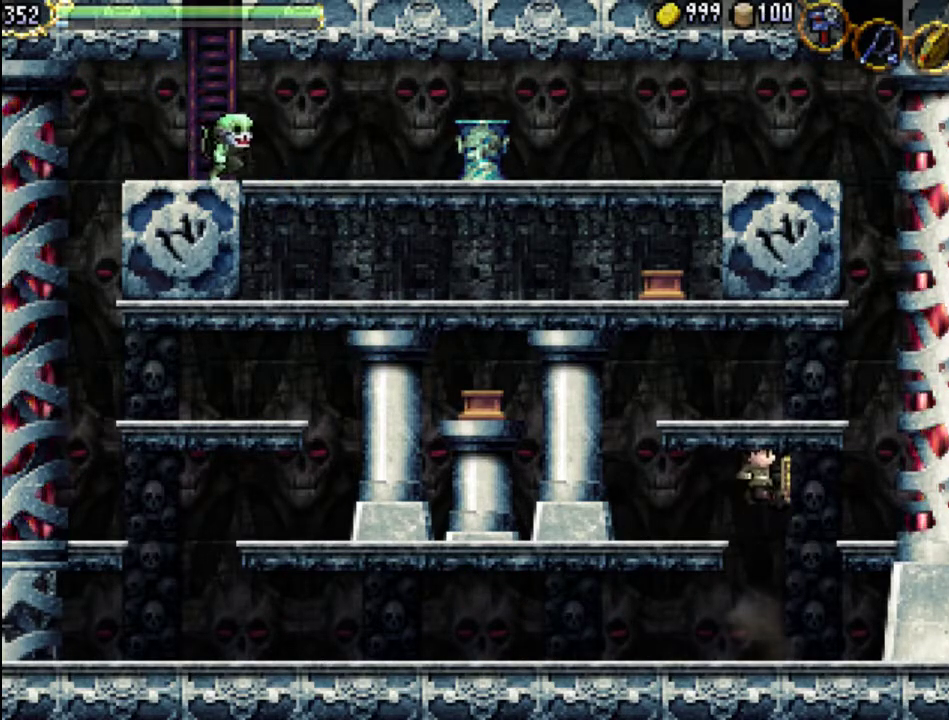
Gameplay with a controller (Xbox layout); each line is a JSON object with the inputs held at the frame after it. "events" lists button and stick changes between this image and that frame as [ms after this image, input, new state], when the widget could be followed in between. Not read: L3 R3 left_stick right_stick.
{"buttons": ["A"], "events": [[467, "DPAD_LEFT", "up"], [500, "A", "down"]]}
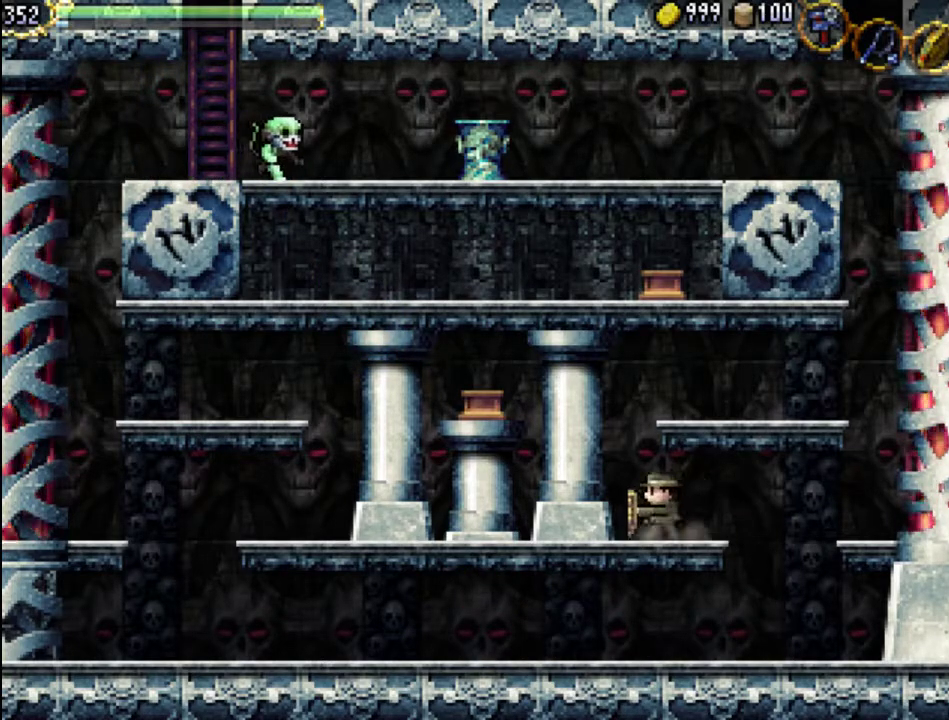
{"buttons": ["A", "DPAD_LEFT"], "events": [[300, "A", "up"], [467, "A", "down"], [467, "DPAD_LEFT", "down"]]}
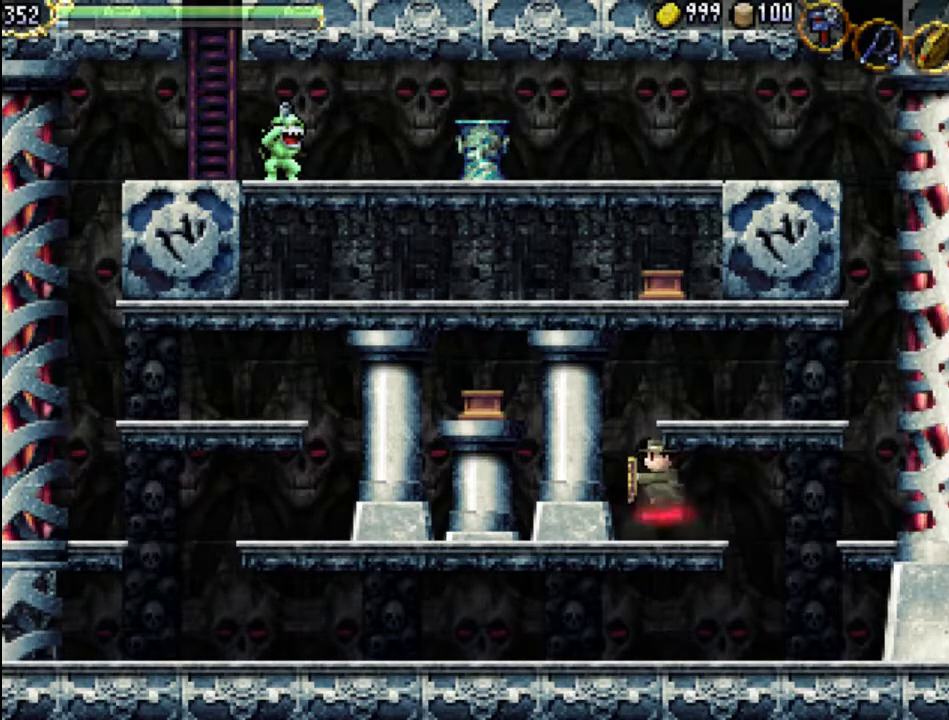
{"buttons": ["DPAD_LEFT"], "events": [[133, "DPAD_LEFT", "up"], [200, "A", "up"], [333, "DPAD_LEFT", "down"]]}
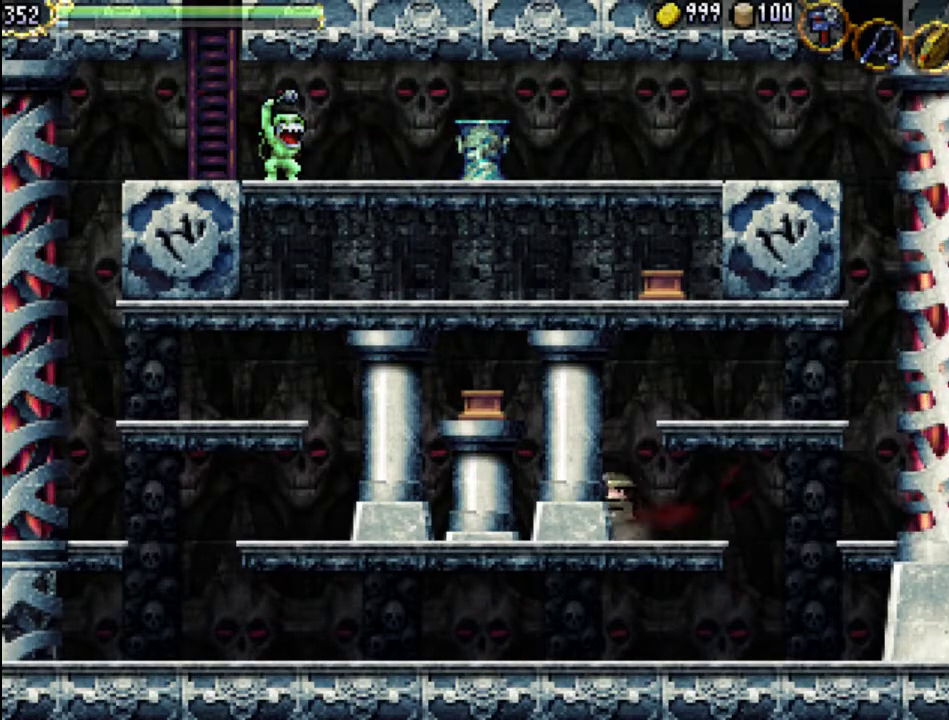
{"buttons": ["A", "DPAD_RIGHT"], "events": [[67, "A", "down"], [67, "DPAD_LEFT", "up"], [500, "DPAD_RIGHT", "down"]]}
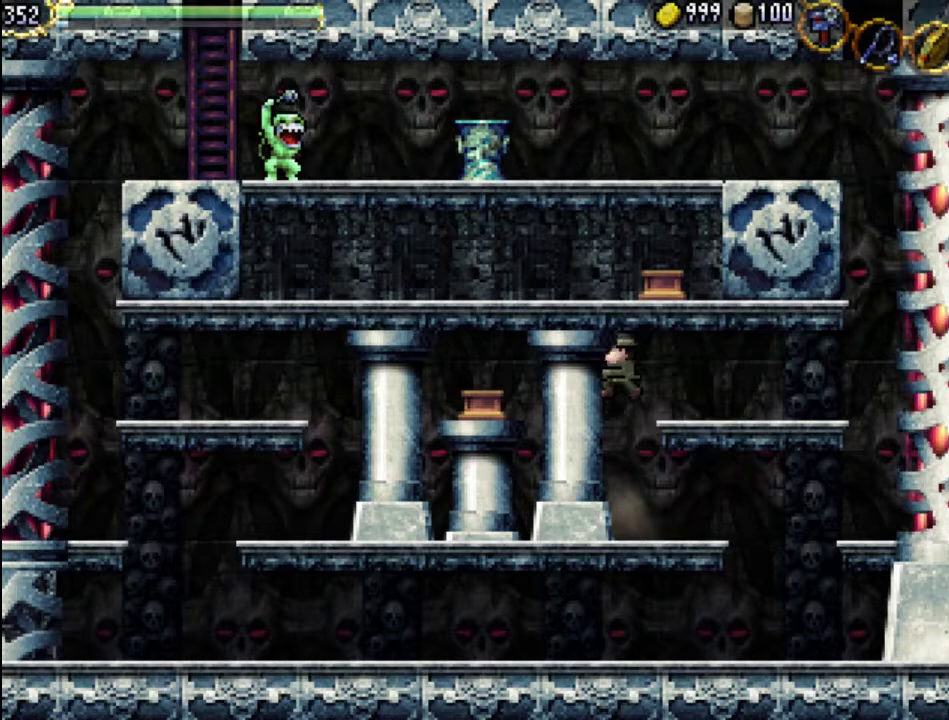
{"buttons": ["DPAD_RIGHT"], "events": [[33, "A", "up"]]}
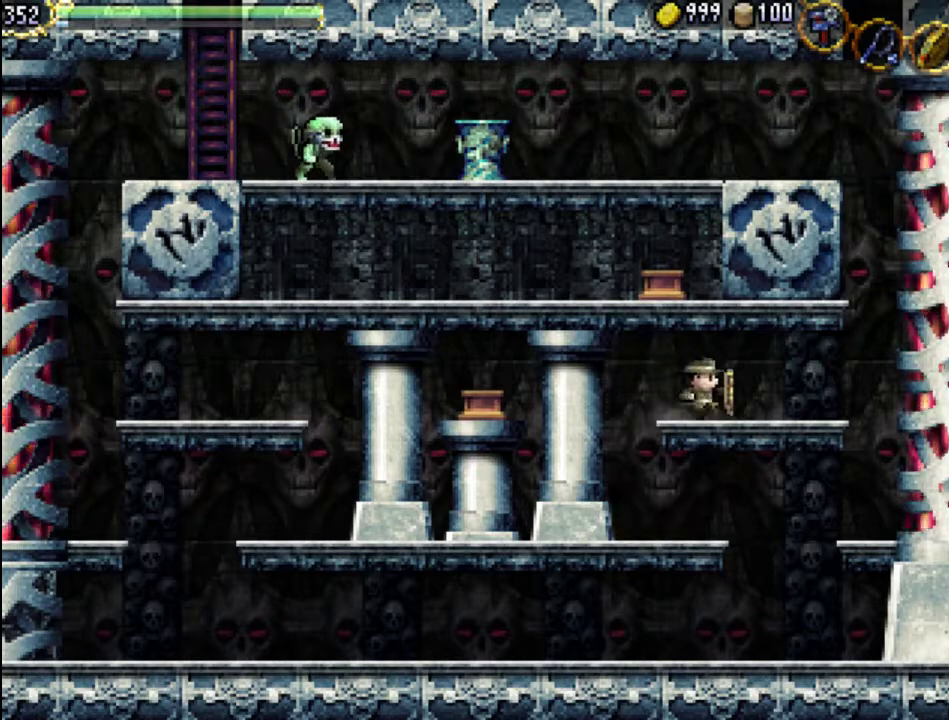
{"buttons": [], "events": [[33, "DPAD_RIGHT", "up"], [100, "A", "down"], [333, "A", "up"]]}
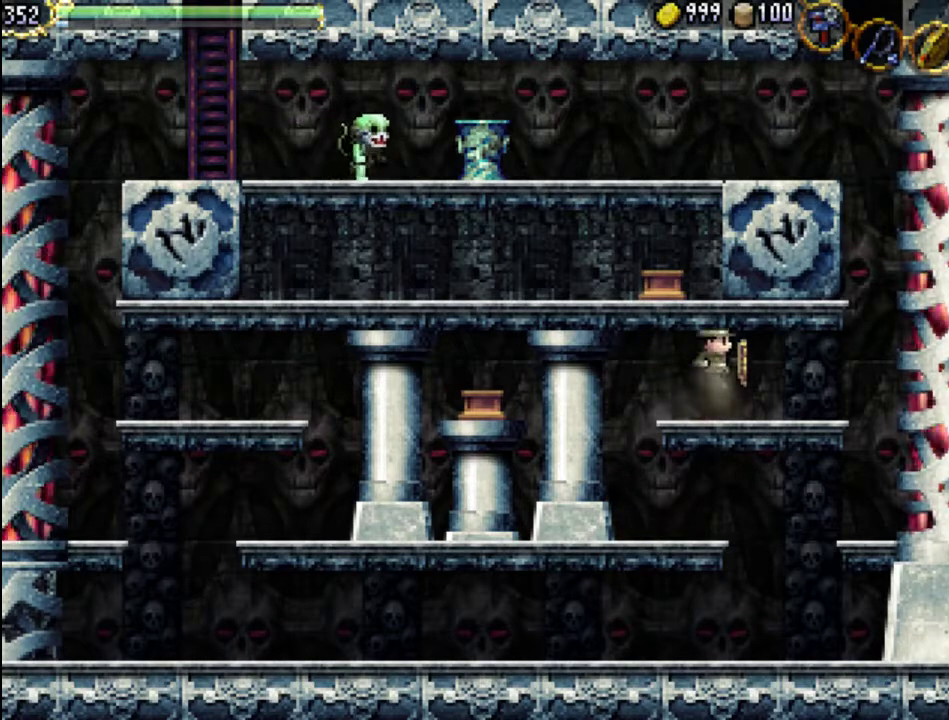
{"buttons": [], "events": [[233, "A", "down"], [433, "A", "up"]]}
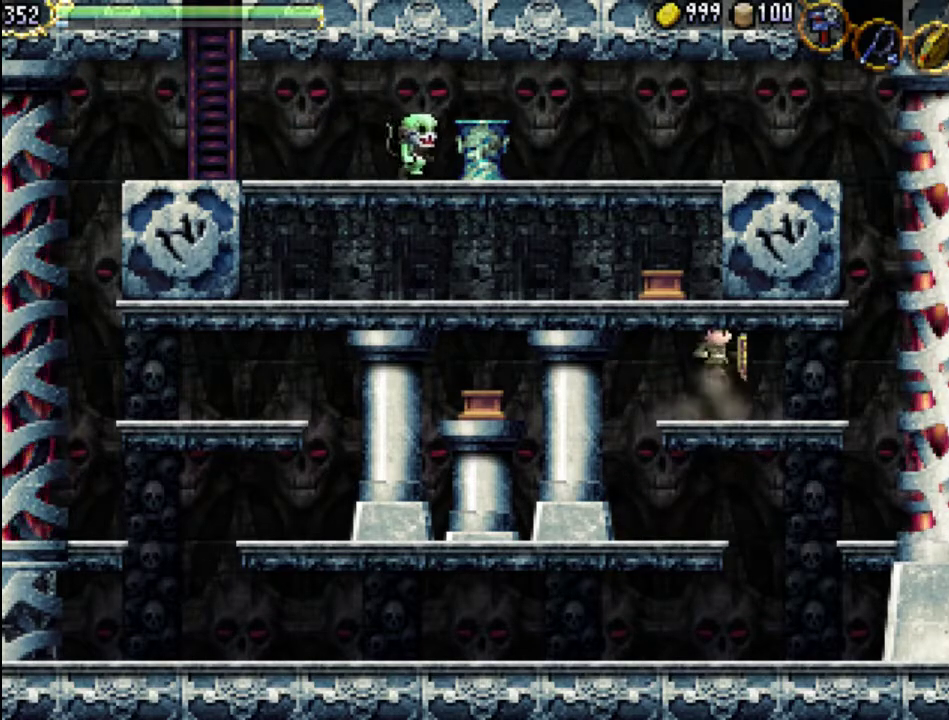
{"buttons": ["A"], "events": [[333, "A", "down"]]}
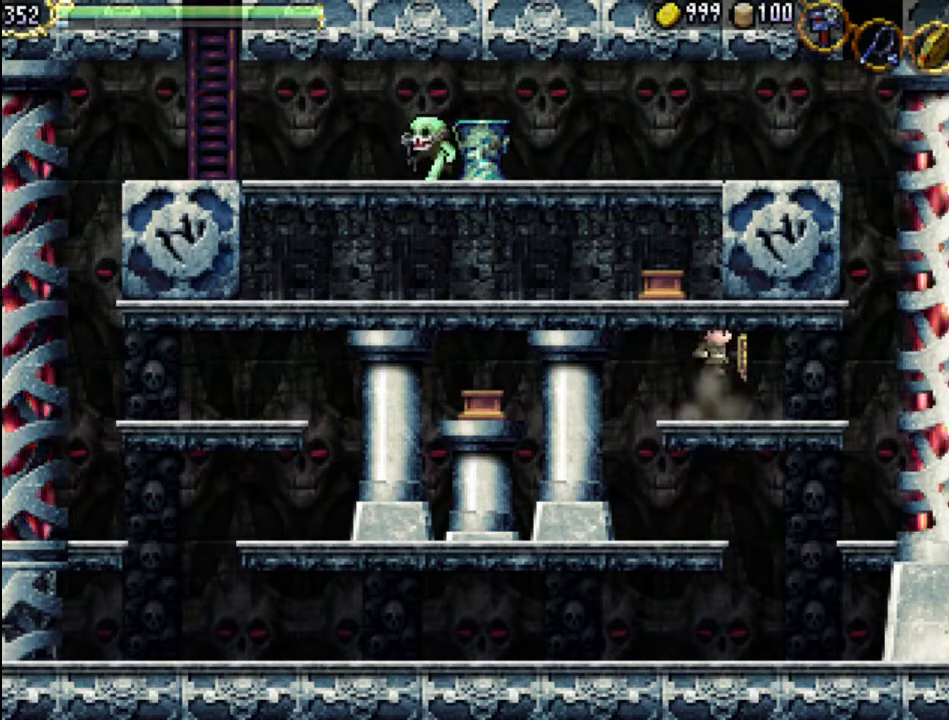
{"buttons": ["A"], "events": [[67, "A", "up"], [400, "A", "down"]]}
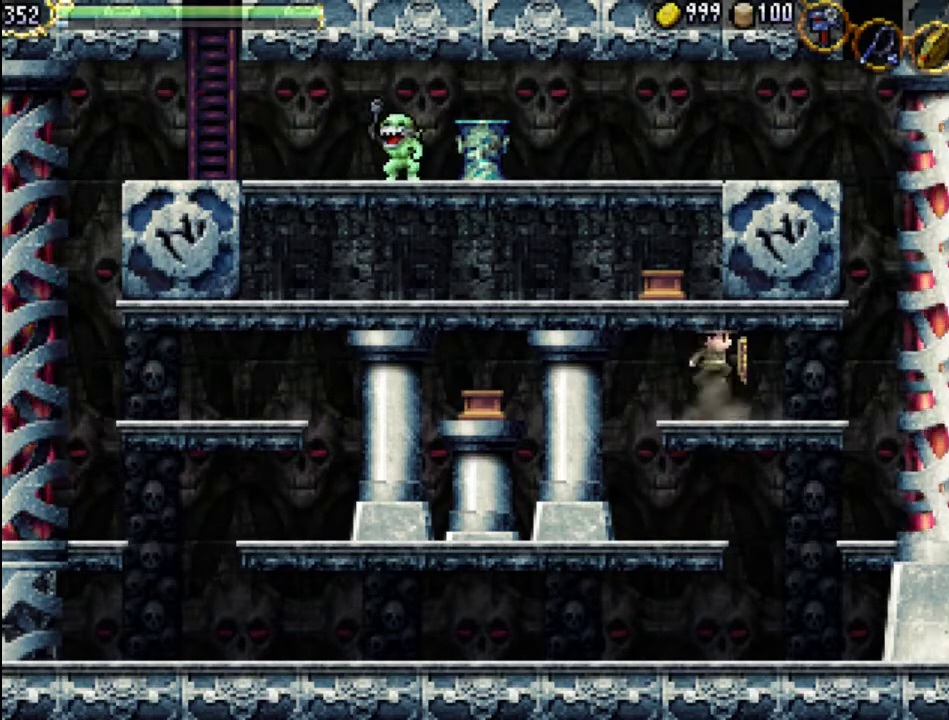
{"buttons": [], "events": [[167, "A", "up"]]}
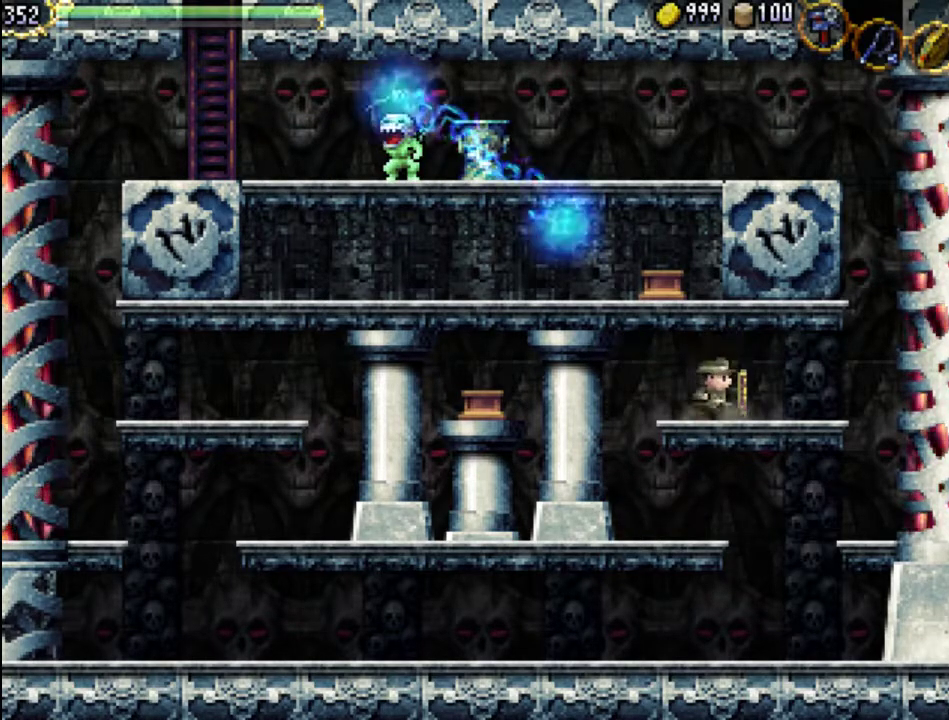
{"buttons": ["DPAD_LEFT"], "events": [[400, "DPAD_LEFT", "down"]]}
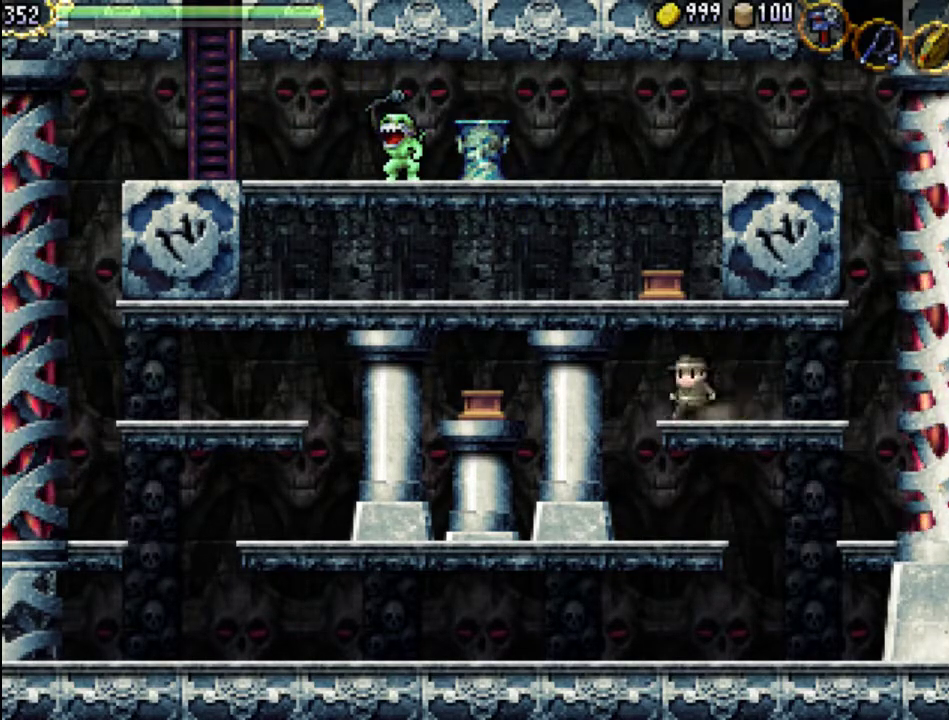
{"buttons": [], "events": [[400, "DPAD_LEFT", "up"]]}
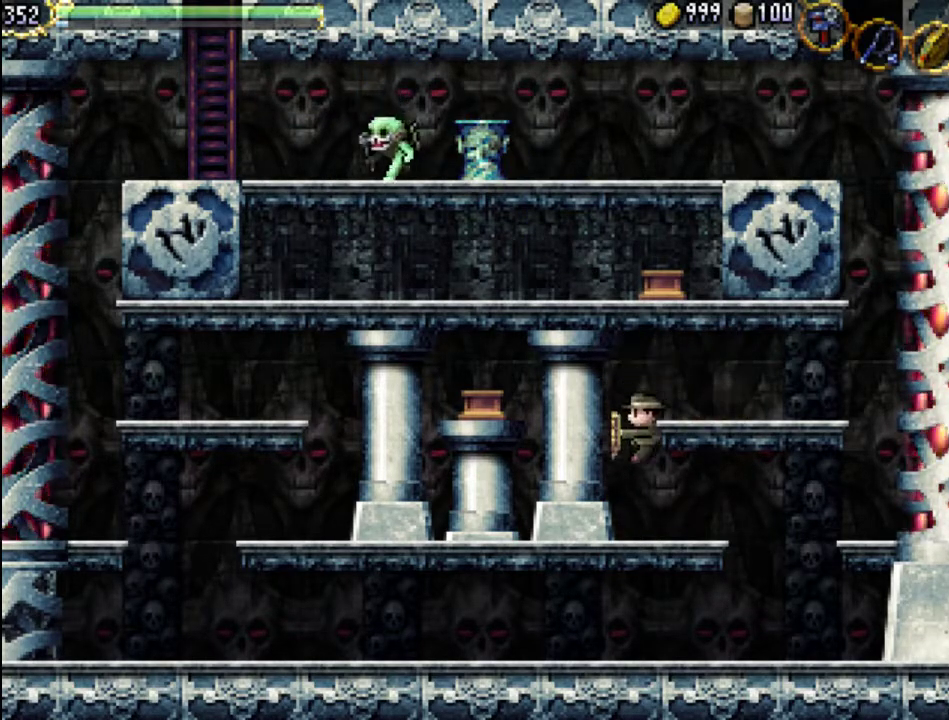
{"buttons": ["DPAD_RIGHT"], "events": [[100, "DPAD_RIGHT", "down"], [333, "A", "down"], [433, "A", "up"]]}
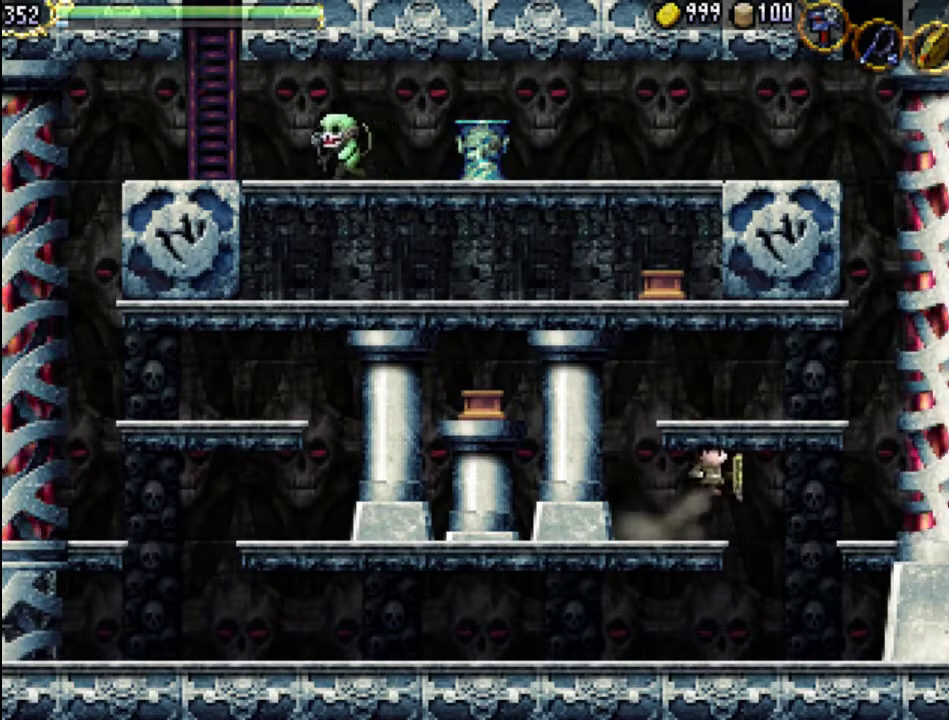
{"buttons": ["X", "DPAD_RIGHT"], "events": [[67, "DPAD_RIGHT", "up"], [500, "DPAD_RIGHT", "down"], [500, "X", "down"]]}
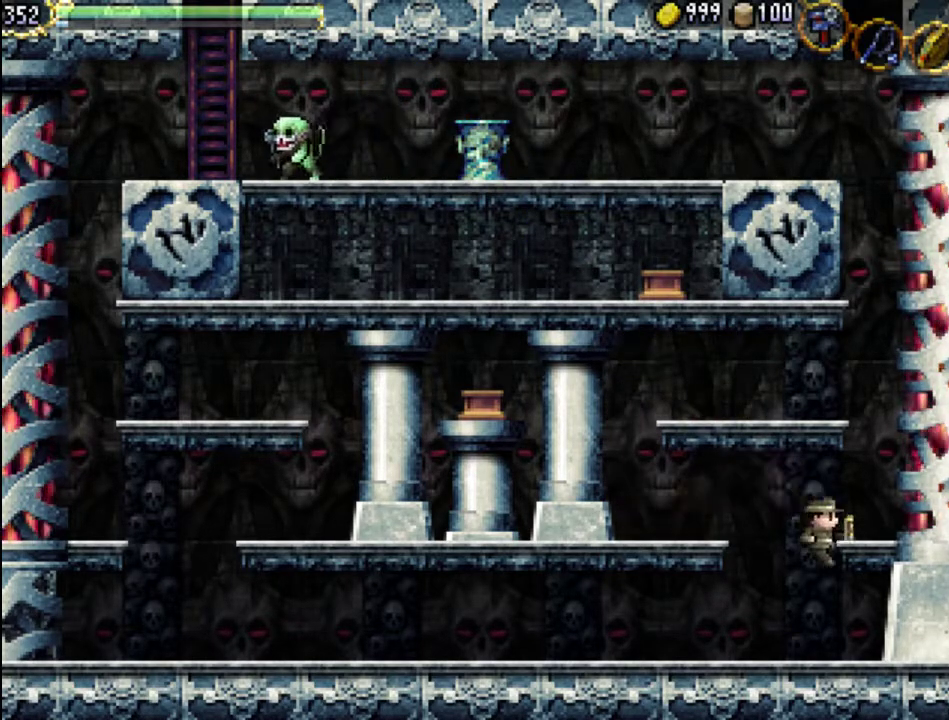
{"buttons": ["X"], "events": [[167, "X", "up"], [367, "X", "down"], [500, "DPAD_RIGHT", "up"]]}
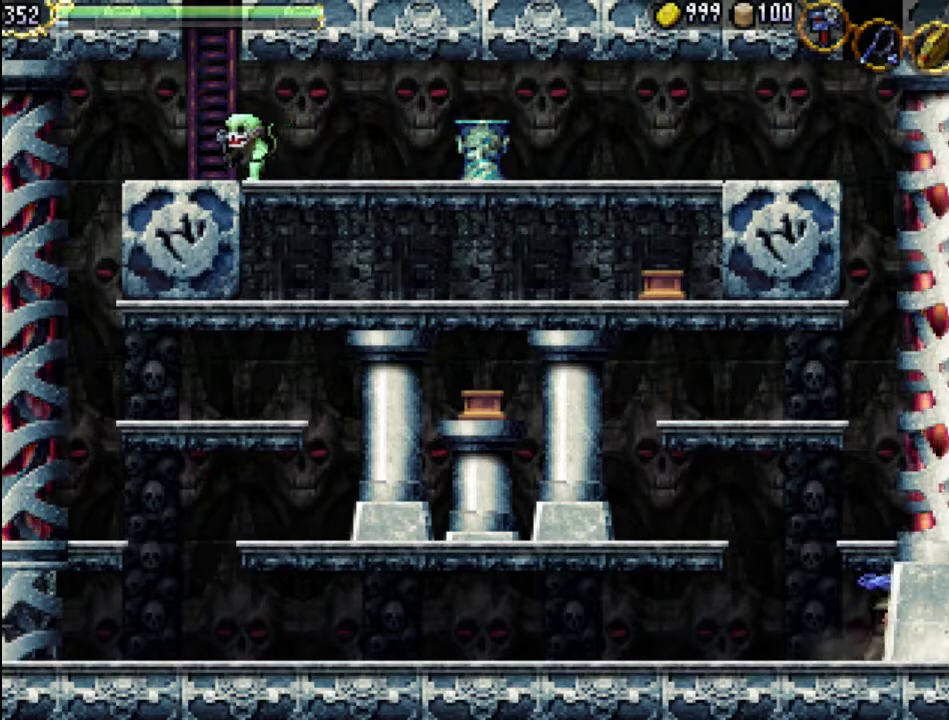
{"buttons": ["DPAD_LEFT"], "events": [[33, "X", "up"], [100, "DPAD_LEFT", "down"]]}
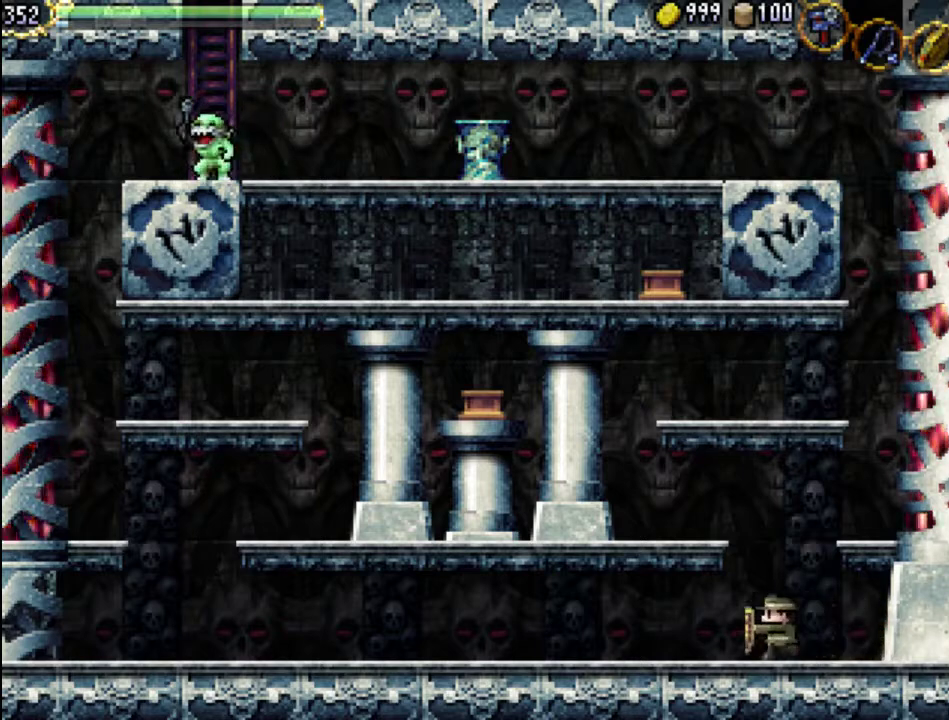
{"buttons": ["DPAD_LEFT"], "events": []}
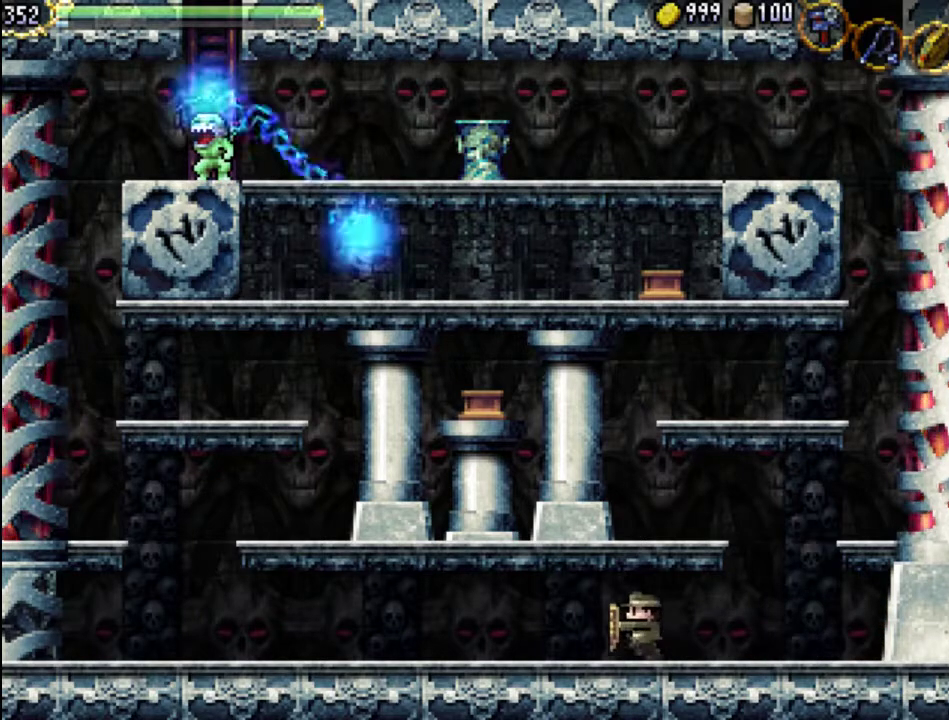
{"buttons": ["DPAD_LEFT"], "events": []}
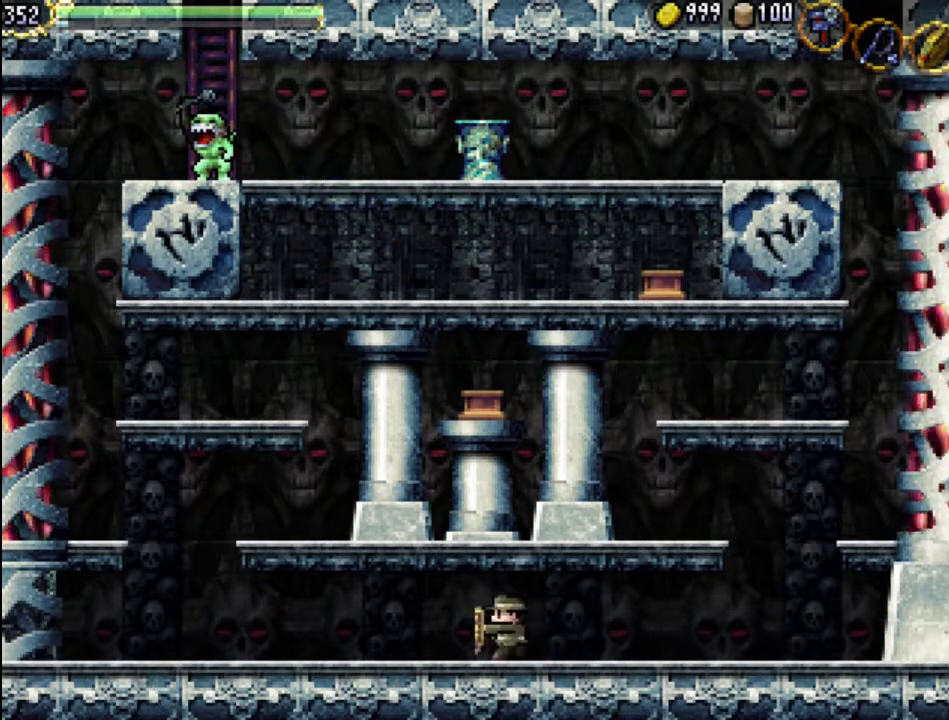
{"buttons": ["DPAD_LEFT"], "events": [[233, "A", "down"], [367, "X", "down"], [433, "A", "up"], [467, "X", "up"]]}
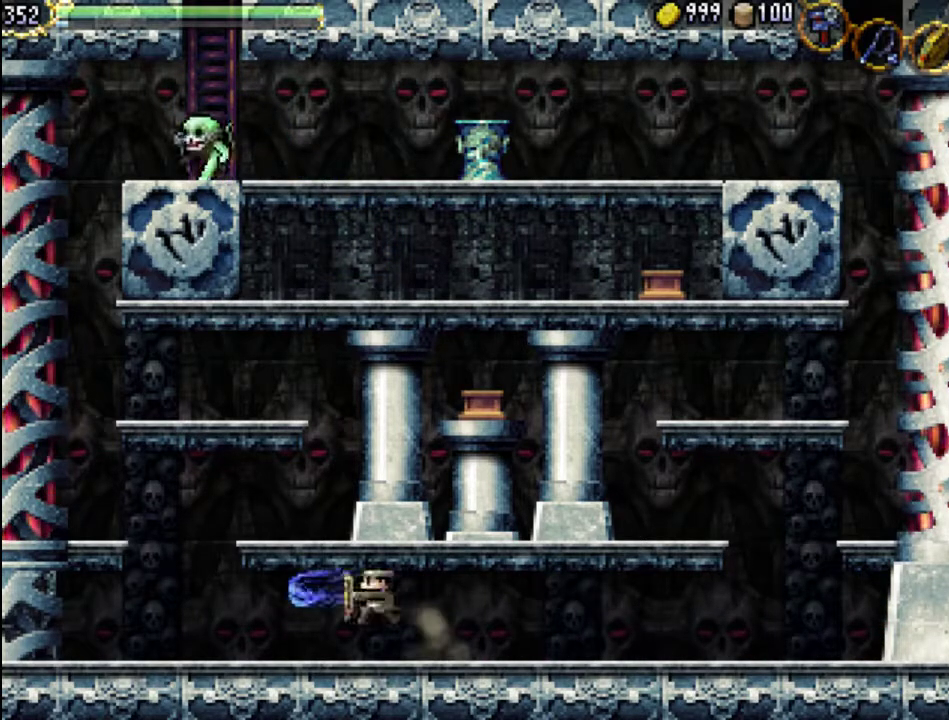
{"buttons": [], "events": [[100, "Y", "down"], [233, "Y", "up"], [333, "Y", "down"], [433, "Y", "up"], [500, "DPAD_LEFT", "up"]]}
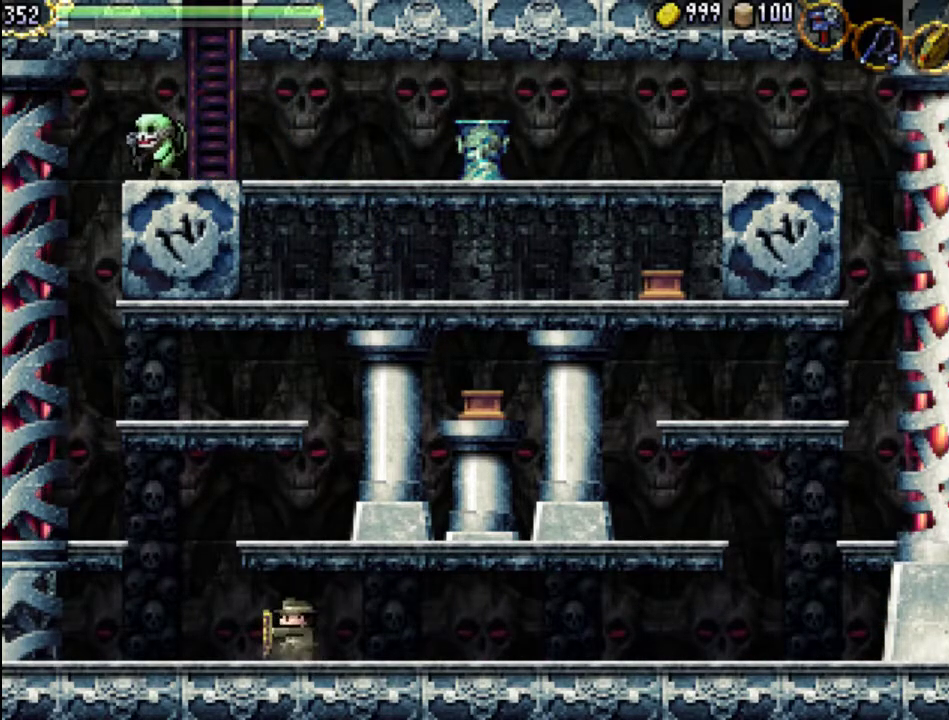
{"buttons": ["X"], "events": [[67, "A", "down"], [133, "X", "down"], [300, "A", "up"], [300, "X", "up"], [400, "A", "down"], [400, "X", "down"], [500, "A", "up"]]}
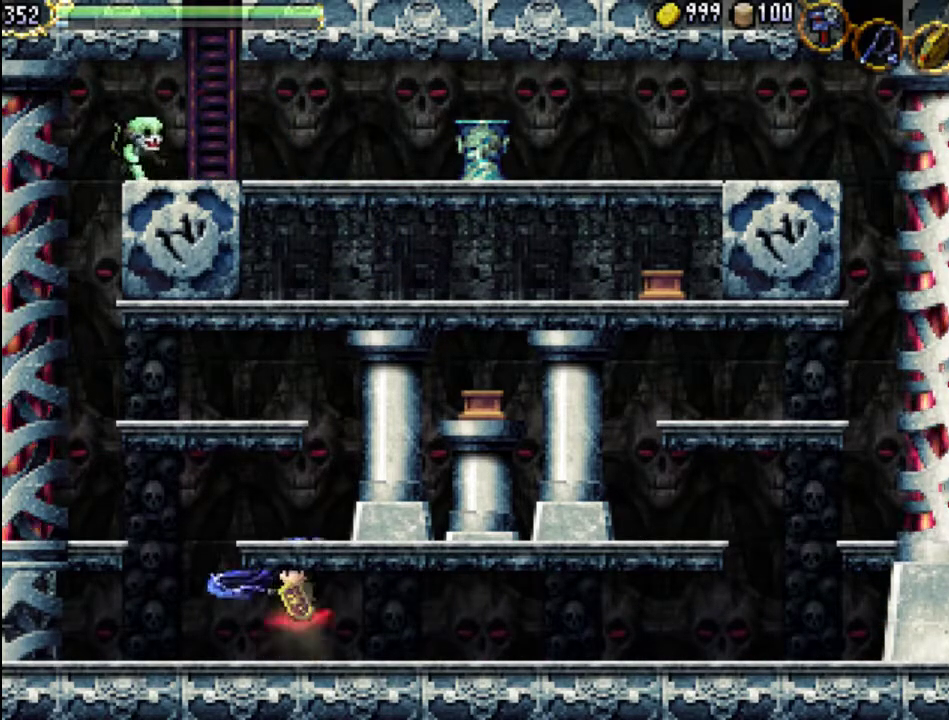
{"buttons": ["A"], "events": [[33, "DPAD_LEFT", "down"], [33, "X", "up"], [333, "DPAD_LEFT", "up"], [367, "A", "down"]]}
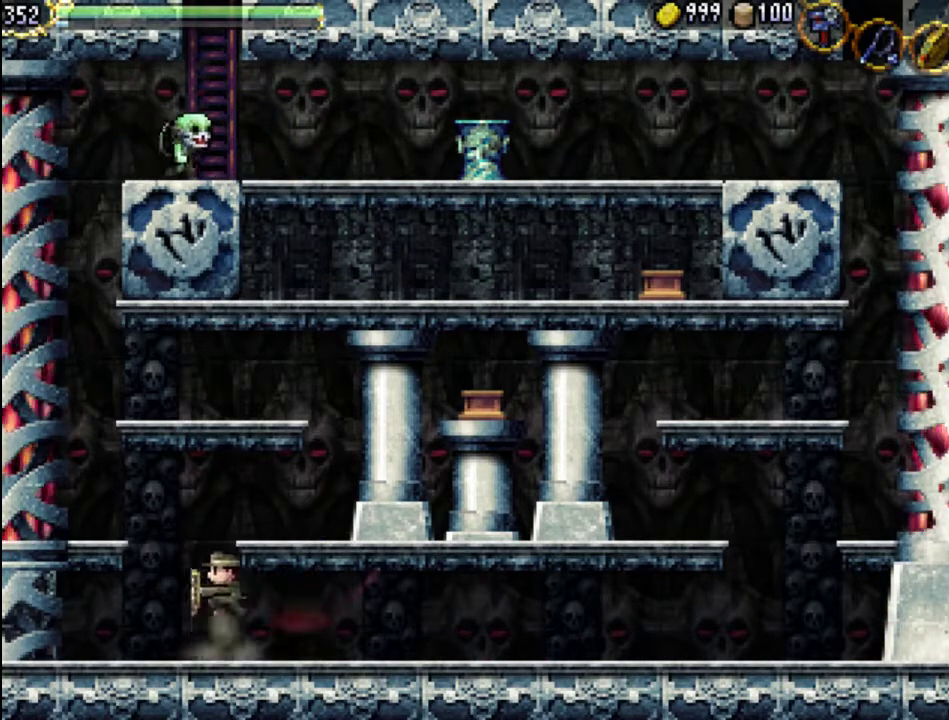
{"buttons": ["DPAD_RIGHT"], "events": [[233, "DPAD_RIGHT", "down"], [333, "A", "up"]]}
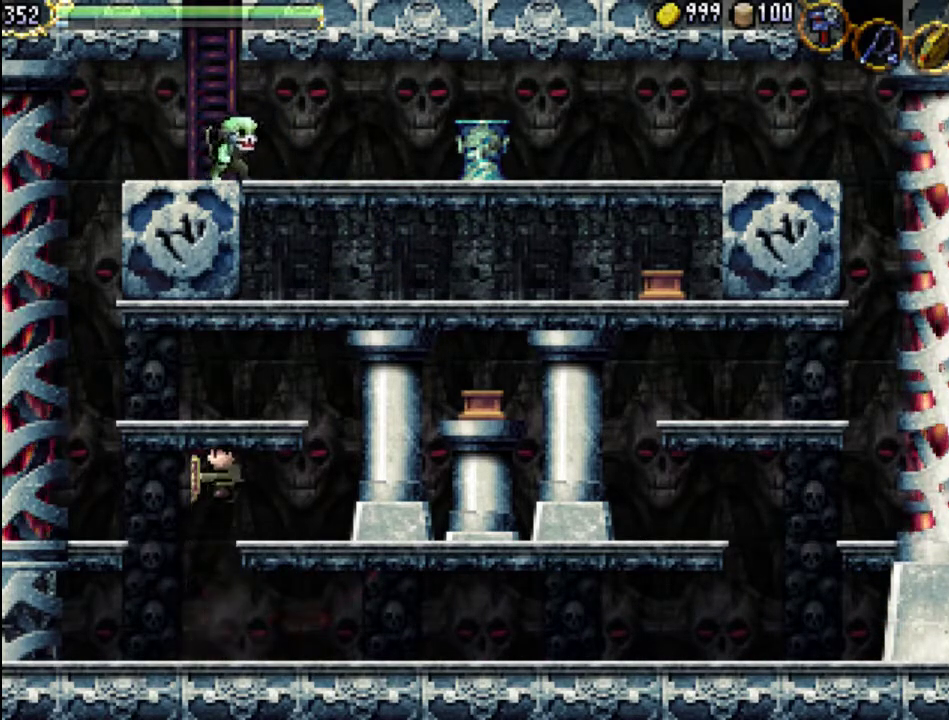
{"buttons": ["A"], "events": [[333, "A", "down"], [333, "DPAD_RIGHT", "up"]]}
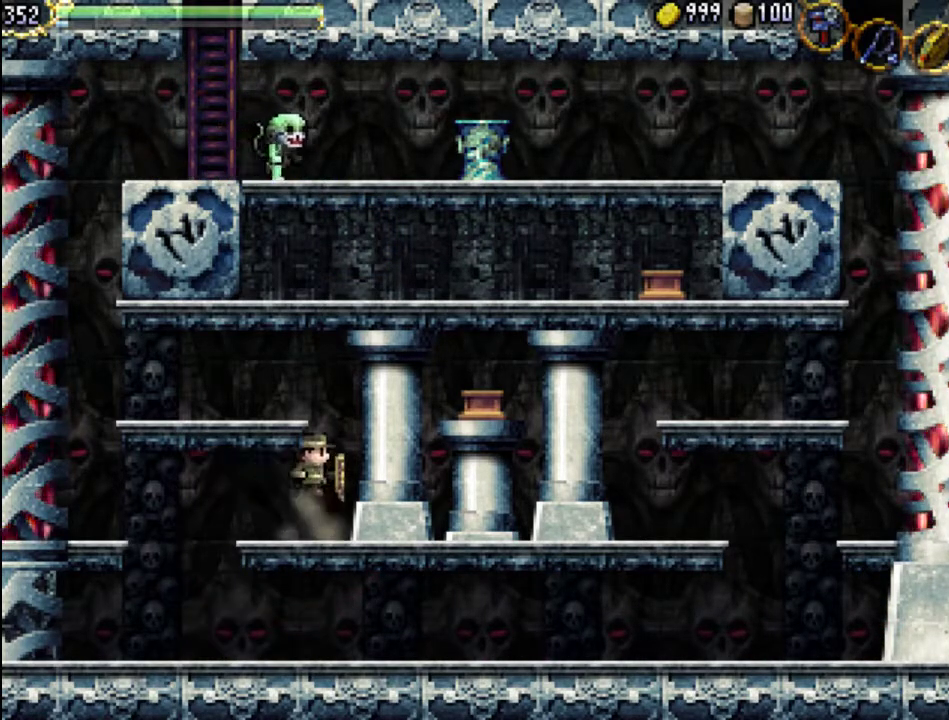
{"buttons": [], "events": [[33, "A", "up"], [200, "Y", "down"], [300, "Y", "up"], [400, "Y", "down"], [500, "Y", "up"]]}
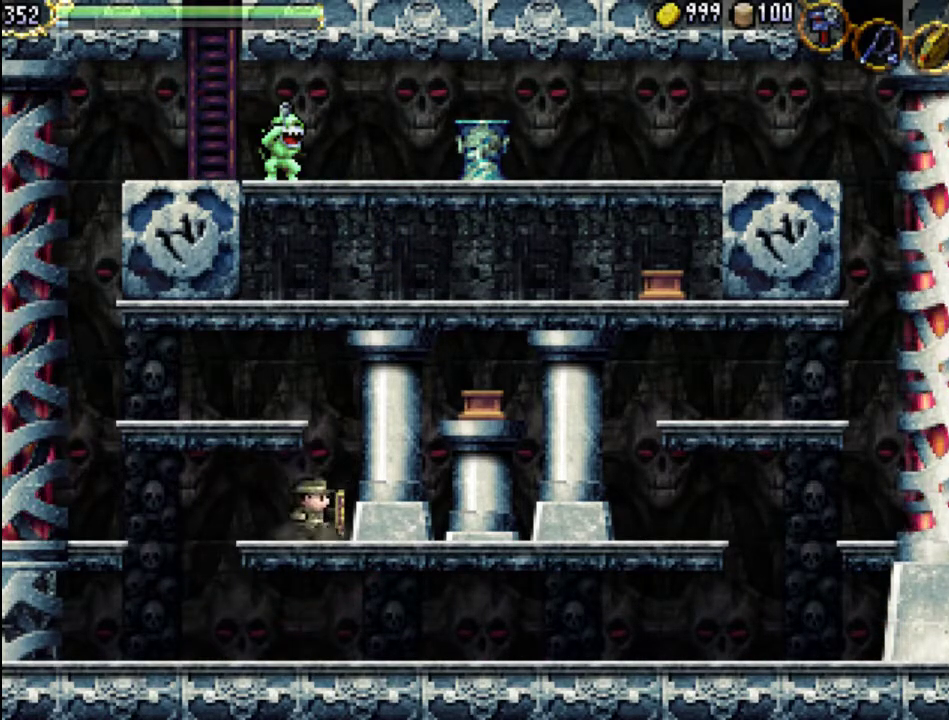
{"buttons": [], "events": [[167, "Y", "down"], [300, "Y", "up"]]}
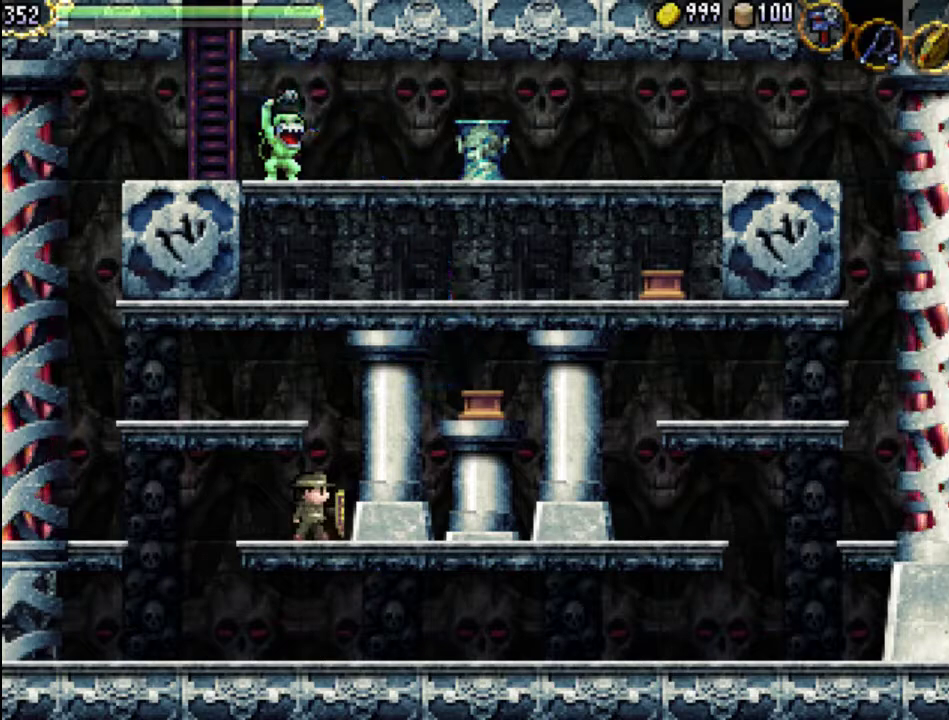
{"buttons": [], "events": [[100, "DPAD_LEFT", "down"], [233, "A", "down"], [233, "DPAD_LEFT", "up"], [300, "X", "down"], [500, "A", "up"], [500, "X", "up"]]}
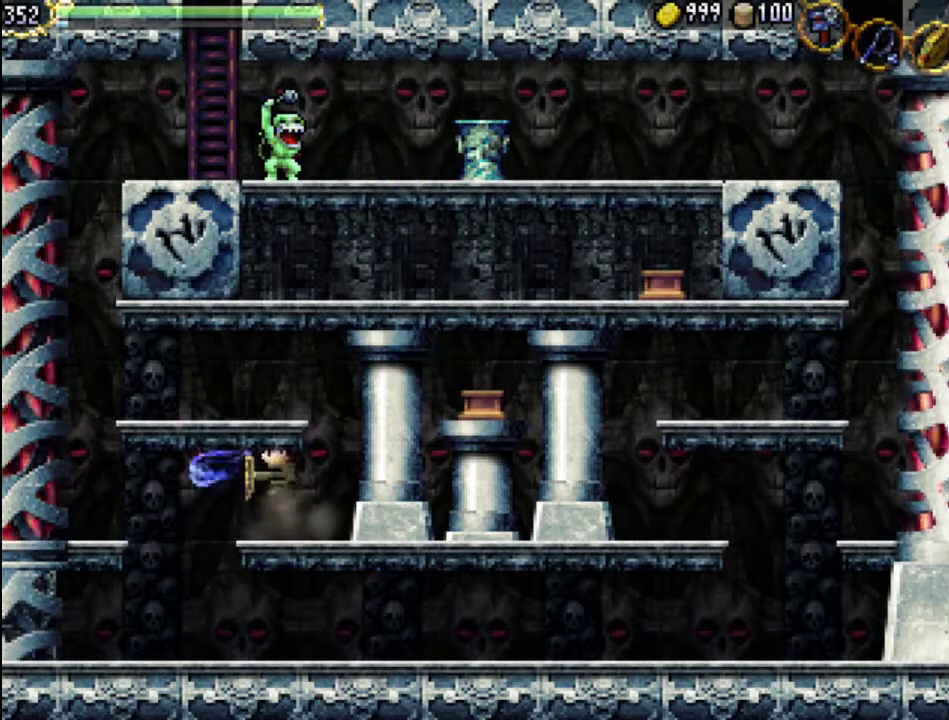
{"buttons": ["DPAD_LEFT"], "events": [[133, "A", "down"], [133, "X", "down"], [267, "A", "up"], [267, "X", "up"], [433, "DPAD_LEFT", "down"]]}